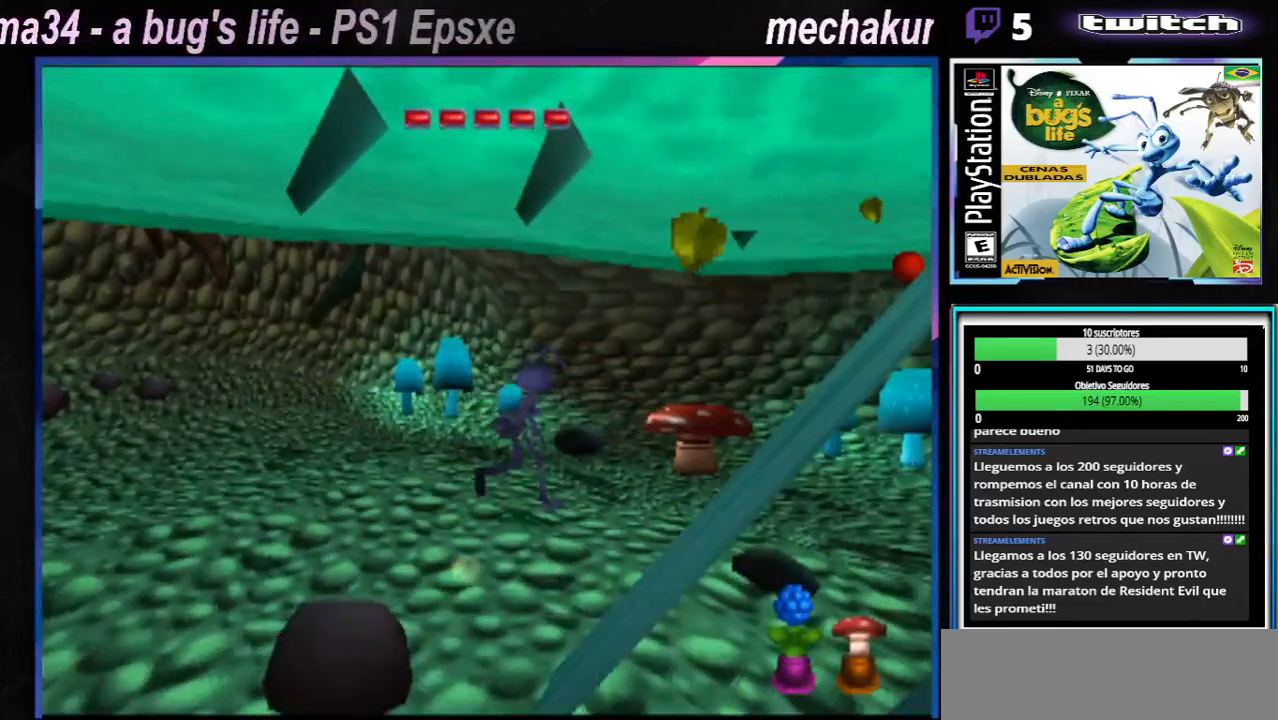
Gameplay with a controller (Xbox layout); each line is a JSON object with the inputs held at the frame after it. "events" lists button and stick changes between this image and that frame as [ms after this image, input, new state], when the widget could be followed in between. Not read: L3 R3.
{"buttons": [], "left_stick": "up-right", "right_stick": "center", "events": [[383, "left_stick", "up-right"]]}
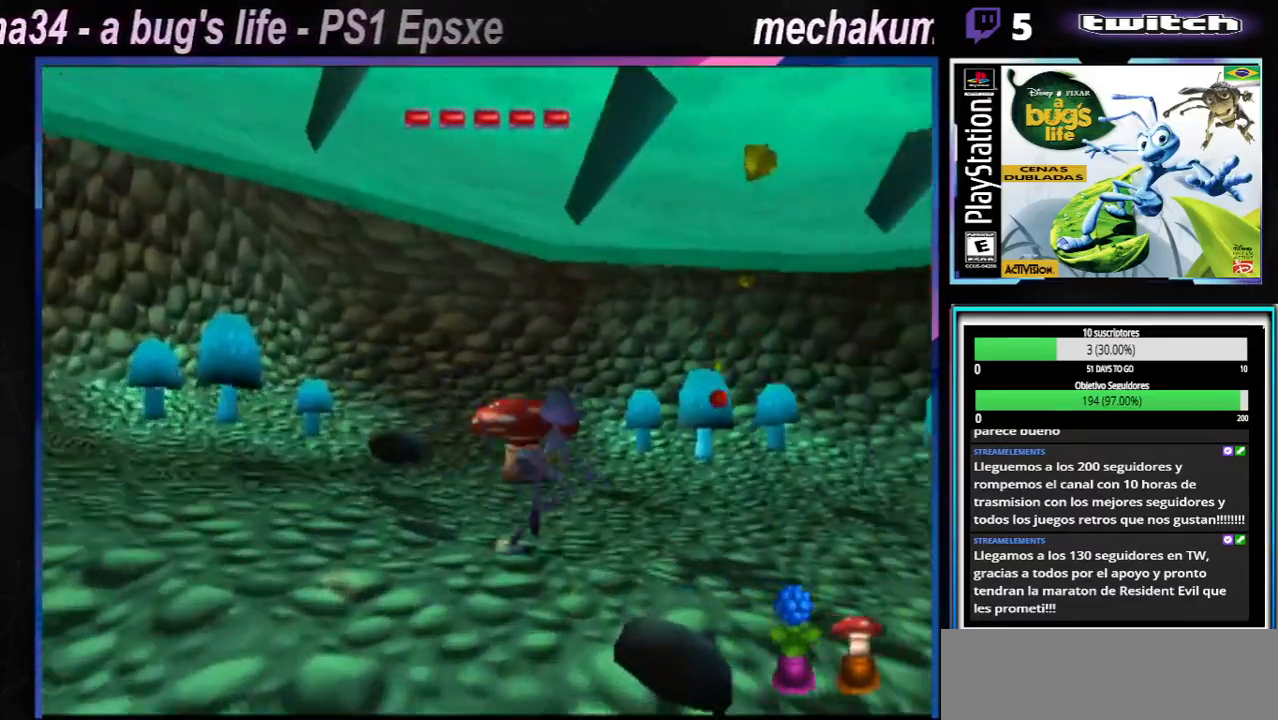
{"buttons": [], "left_stick": "right", "right_stick": "center", "events": [[134, "left_stick", "right"]]}
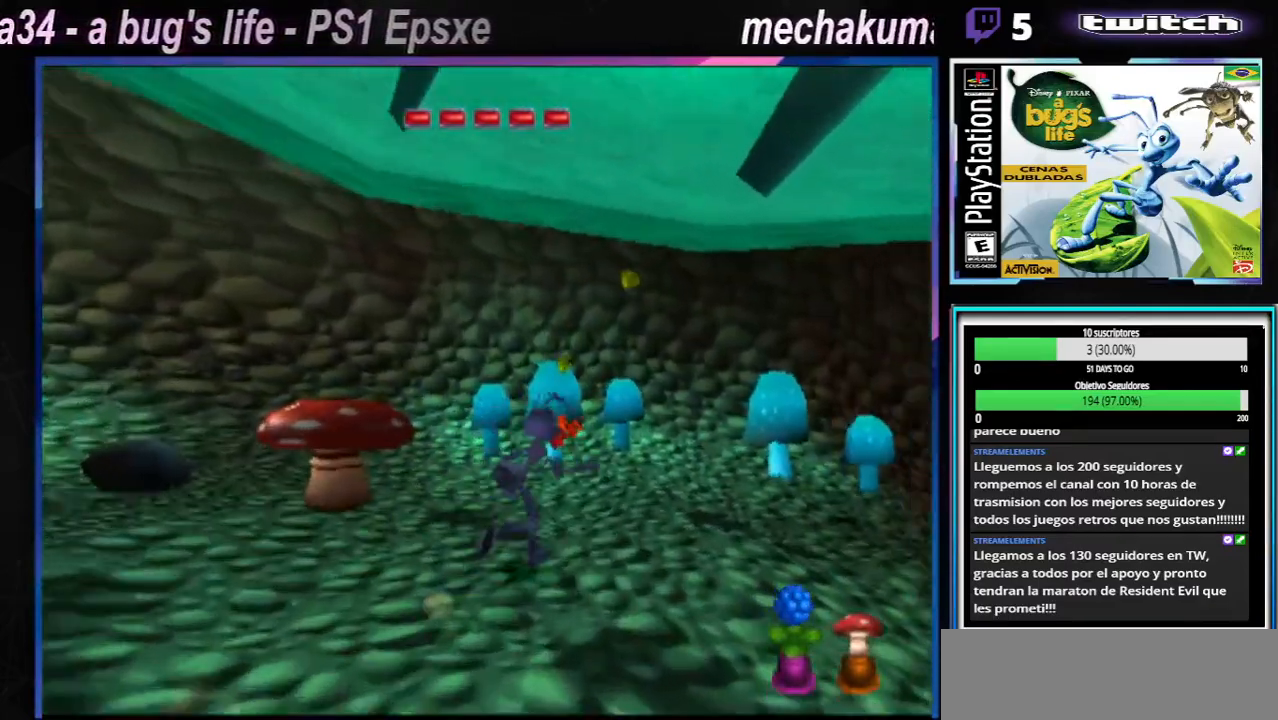
{"buttons": [], "left_stick": "right", "right_stick": "center", "events": []}
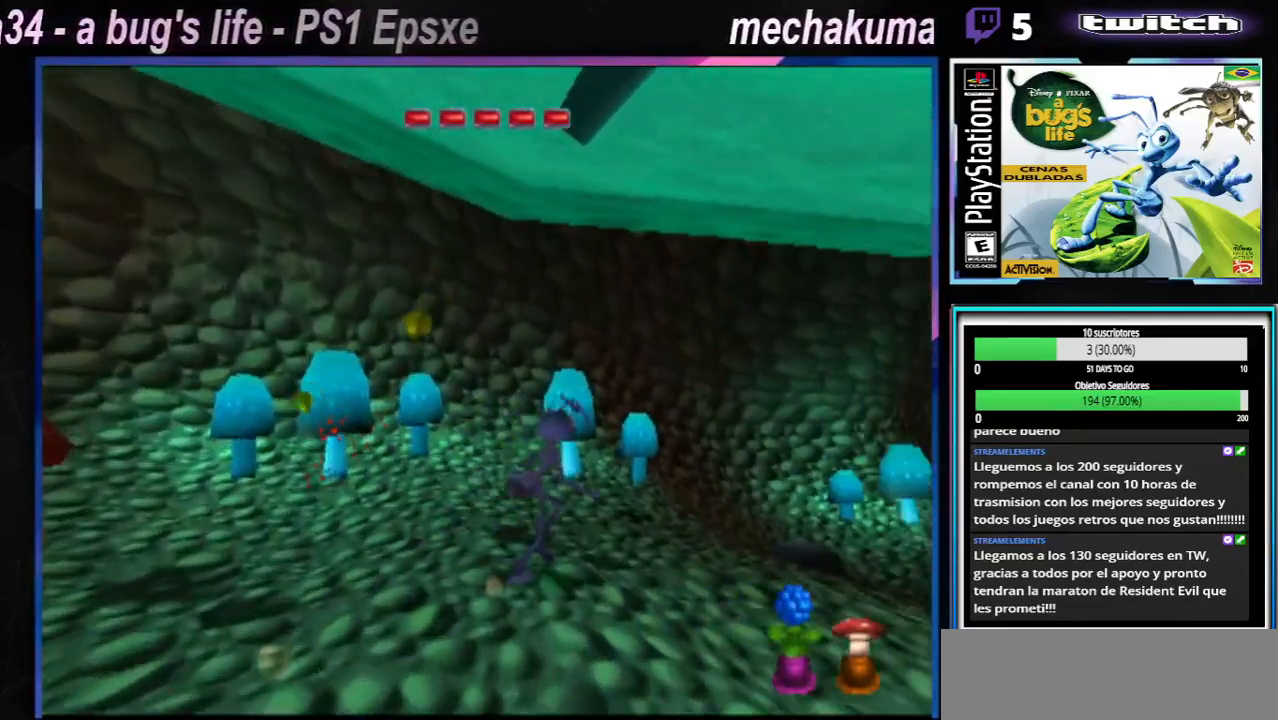
{"buttons": [], "left_stick": "right", "right_stick": "center", "events": []}